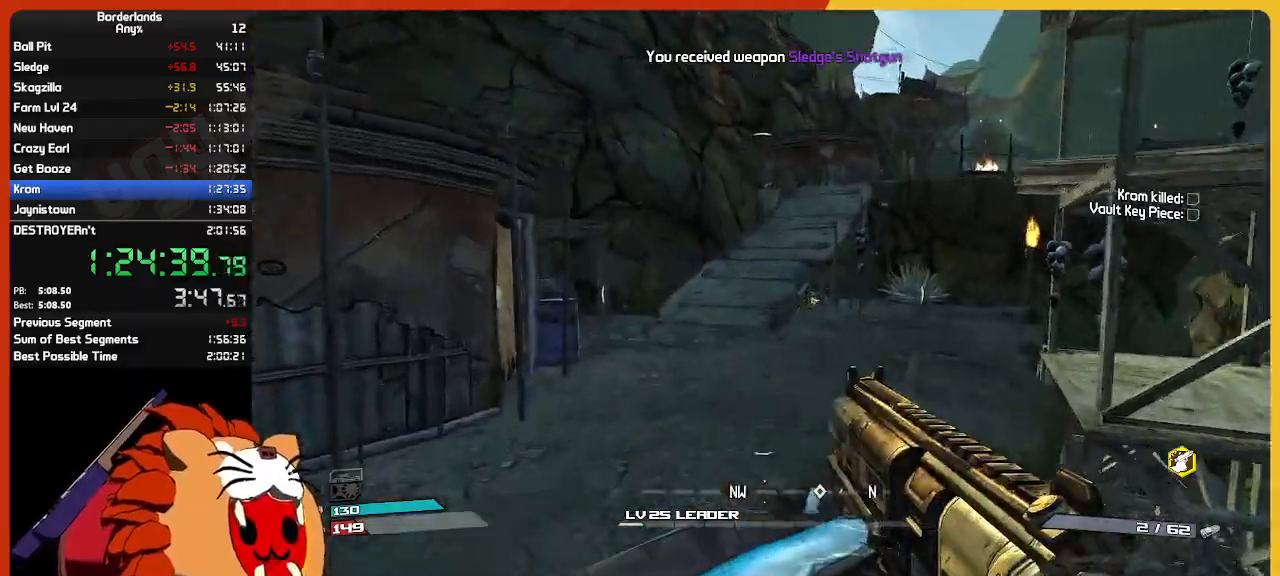
Gameplay with keyboard and mouse; each line is a JSON object with the keys and mouse buttons held at the frame after it. "events" lists presses ("down") and releases ("up") of "1", "2", "3", "4", "5", "a", "alt", "c", "ctrl", "d", "down", "e", "escape", "f", "g", "left", "q", "r", "return", "right", "s", "shift", "space", "t", "tab", "up", "v", "w", "x", "z", "mouse_left", "mouse_wheel" and "mouse_right" between this image and that frame as [ms after this image, input, new state], when the widget could be followed in between. "mouse_left", "mouse_wheel", "mouse_right" = the "left", "wheel", "right" buttons of the "mouse" list. No other keys are recorded. "wheel" means that the mouse wheel is clicked or scrolled. "mouse_move" is the direction in which the mouse moves at that frame (one of eight, or "still"), when it could be read.
{"keys": ["w"], "mouse": [], "mouse_move": "still", "events": [[17, "space", "up"], [150, "a", "down"], [350, "a", "up"]]}
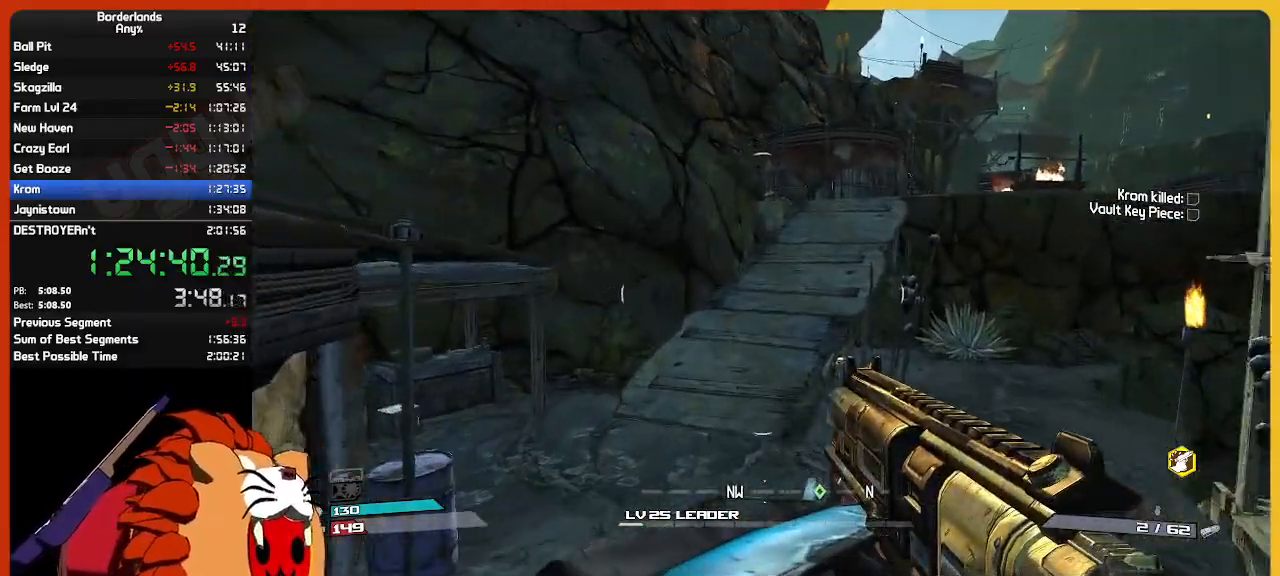
{"keys": ["shift", "w"], "mouse": [], "mouse_move": "still", "events": [[117, "shift", "down"]]}
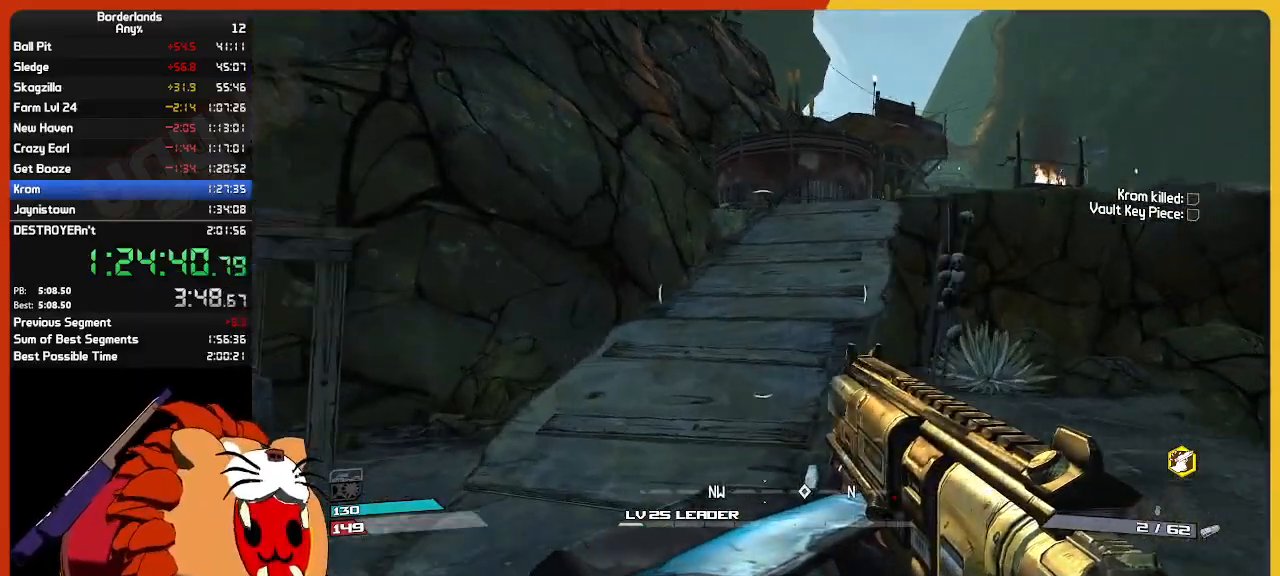
{"keys": ["w"], "mouse": [], "mouse_move": "still", "events": [[383, "shift", "up"]]}
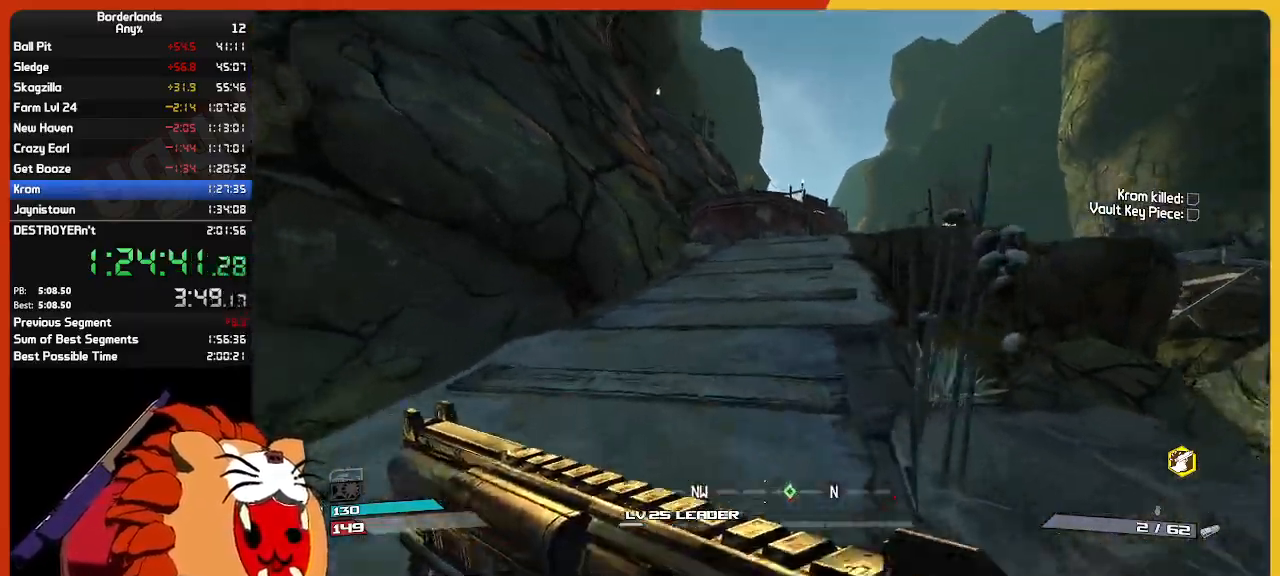
{"keys": ["w"], "mouse": [], "mouse_move": "still", "events": []}
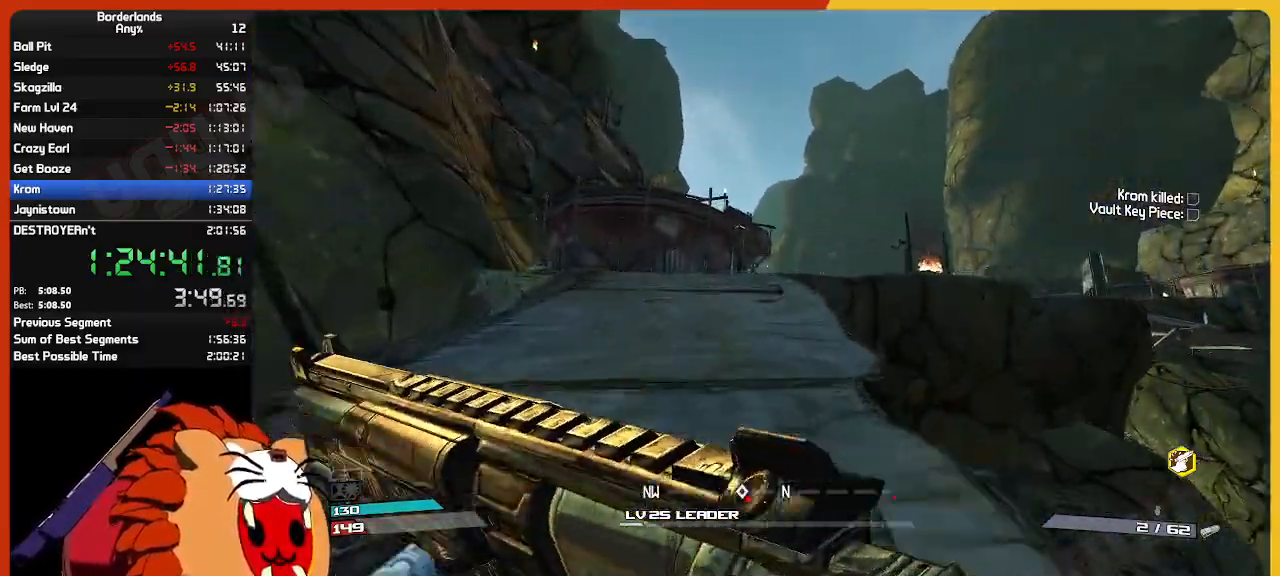
{"keys": ["w"], "mouse": [], "mouse_move": "still", "events": []}
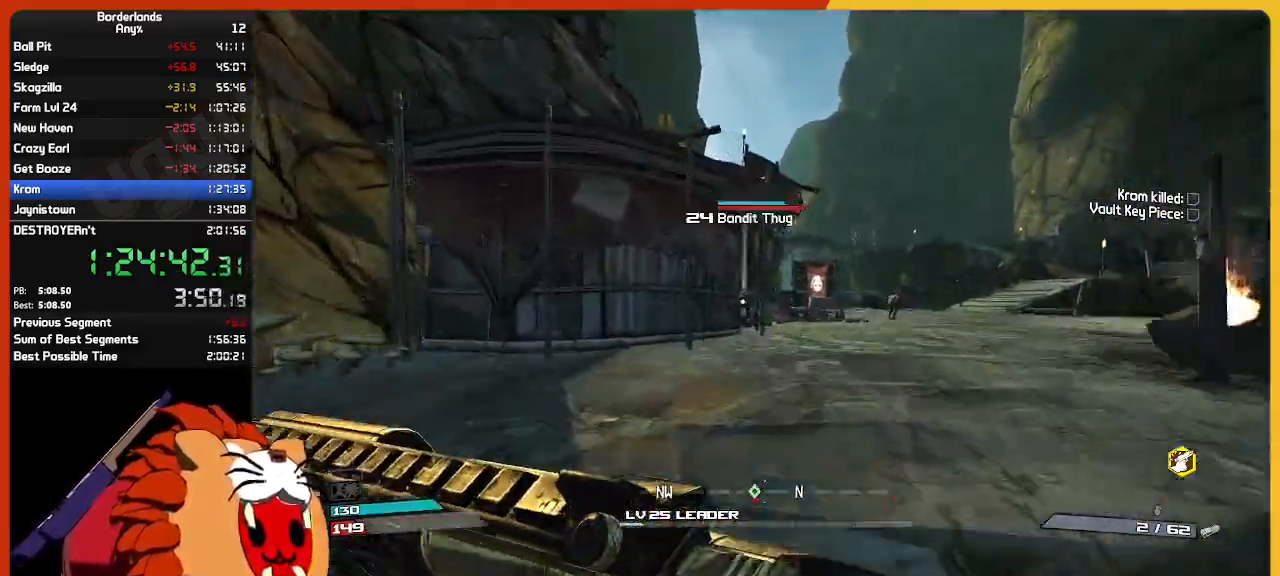
{"keys": [], "mouse": ["left"], "mouse_move": "still", "events": [[467, "mouse_left", "down"], [467, "w", "up"]]}
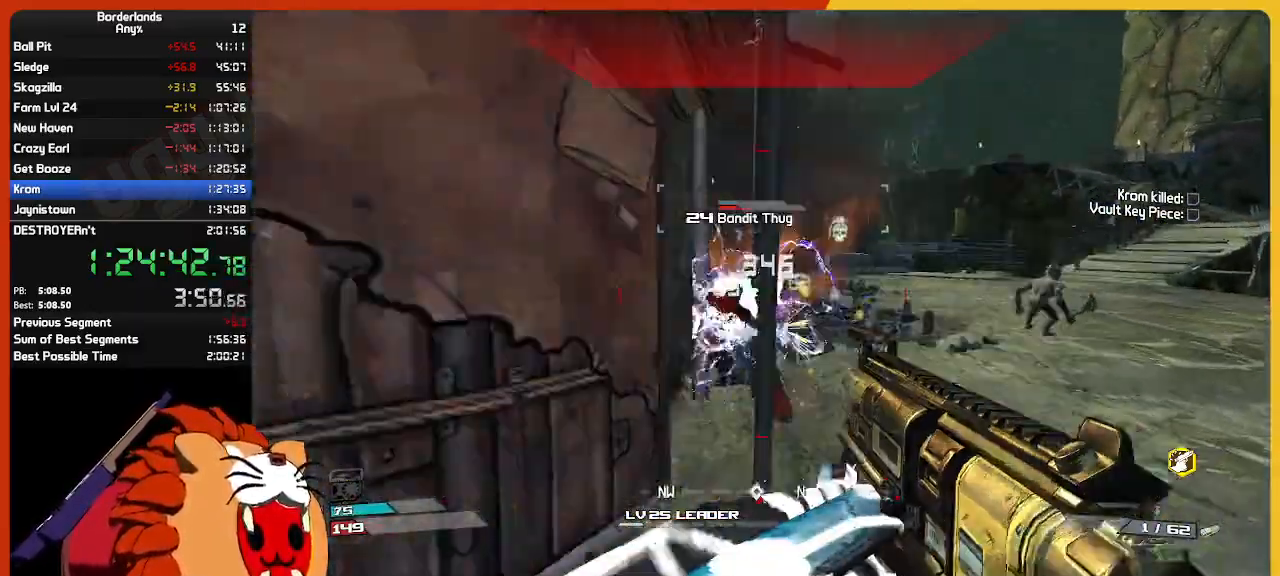
{"keys": ["s"], "mouse": ["left"], "mouse_move": "still", "events": [[17, "s", "down"], [67, "mouse_left", "up"], [100, "mouse_left", "down"], [200, "mouse_left", "up"], [300, "mouse_left", "down"], [350, "mouse_left", "up"], [433, "mouse_left", "down"]]}
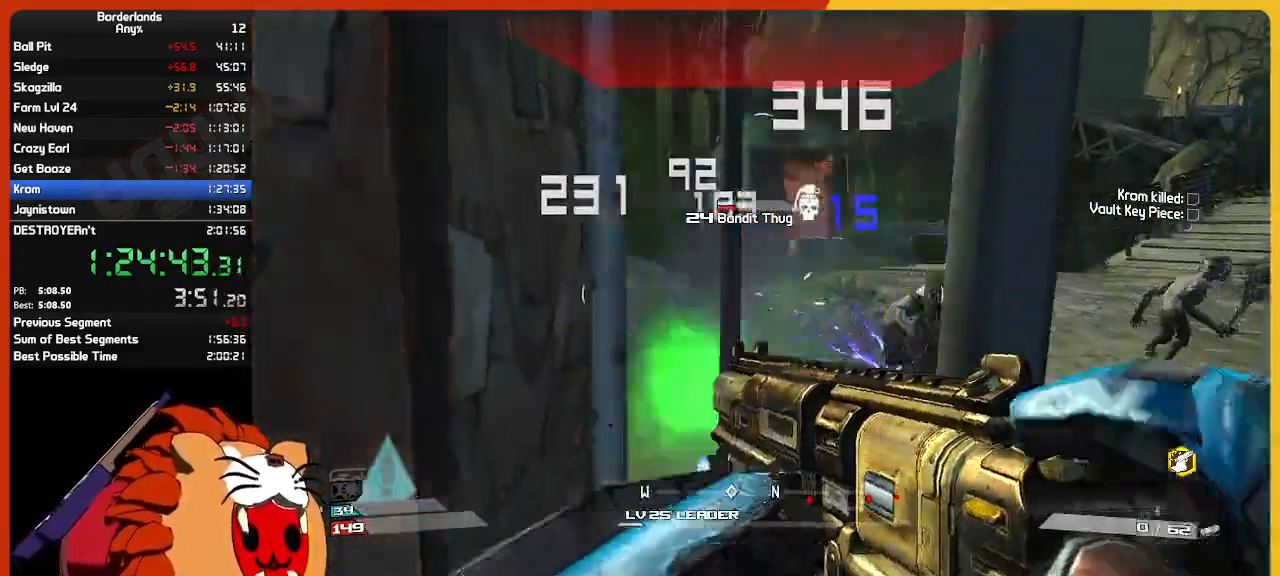
{"keys": [], "mouse": ["left"], "mouse_move": "right", "events": [[33, "mouse_left", "up"], [83, "mouse_left", "down"], [217, "mouse_left", "up"], [267, "mouse_left", "down"], [400, "mouse_left", "up"], [400, "s", "up"], [500, "mouse_left", "down"]]}
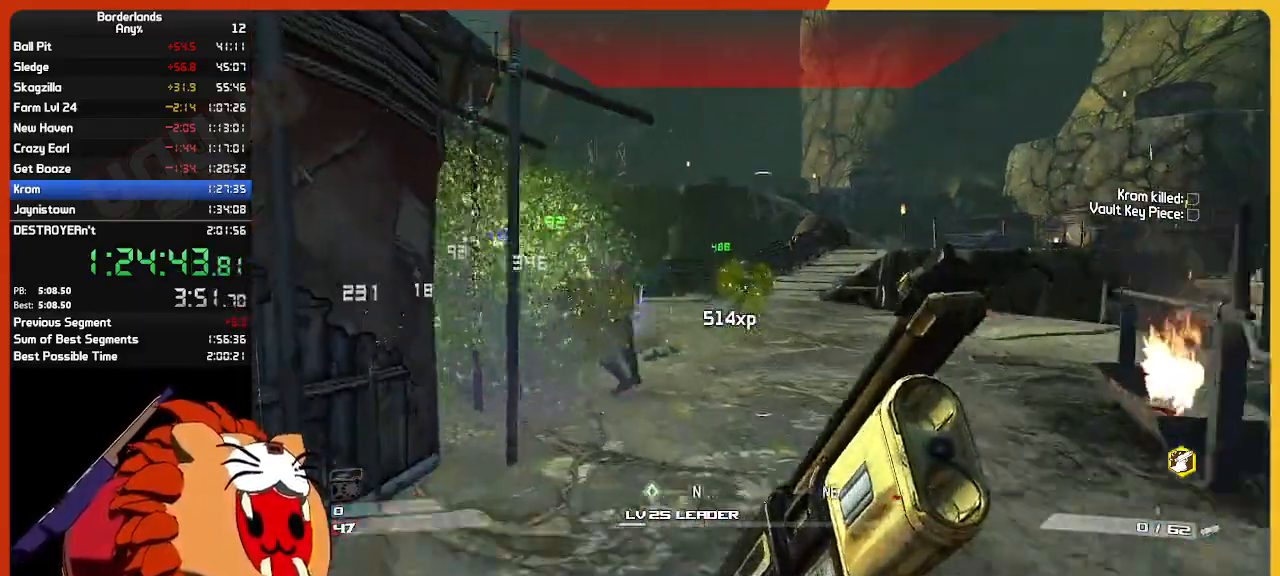
{"keys": ["w"], "mouse": [], "mouse_move": "left", "events": [[50, "w", "down"], [183, "a", "down"], [183, "mouse_left", "up"], [333, "a", "up"], [383, "shift", "down"], [467, "shift", "up"]]}
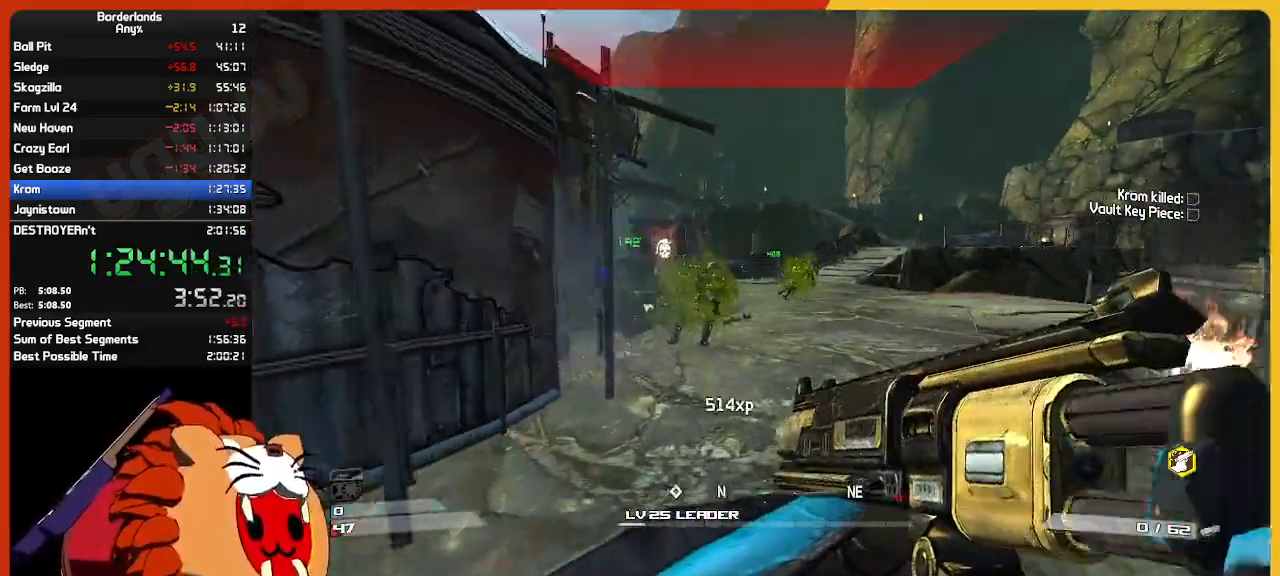
{"keys": ["w"], "mouse": [], "mouse_move": "up-left", "events": [[300, "q", "down"], [400, "q", "up"]]}
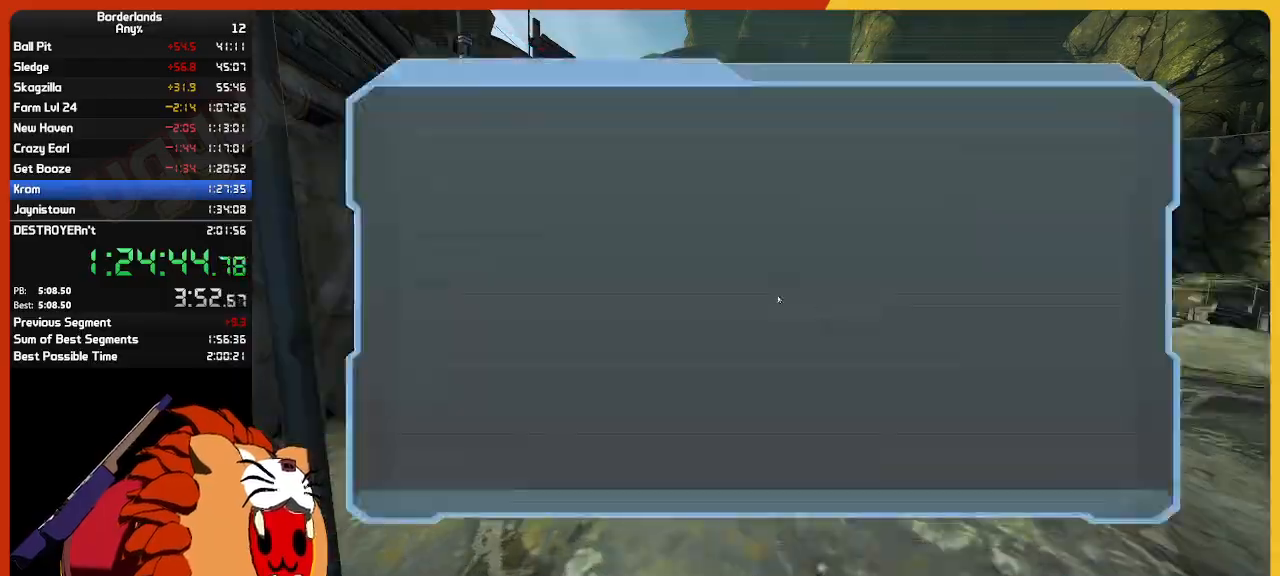
{"keys": [], "mouse": ["left"], "mouse_move": "up-right", "events": [[33, "w", "up"], [500, "mouse_left", "down"]]}
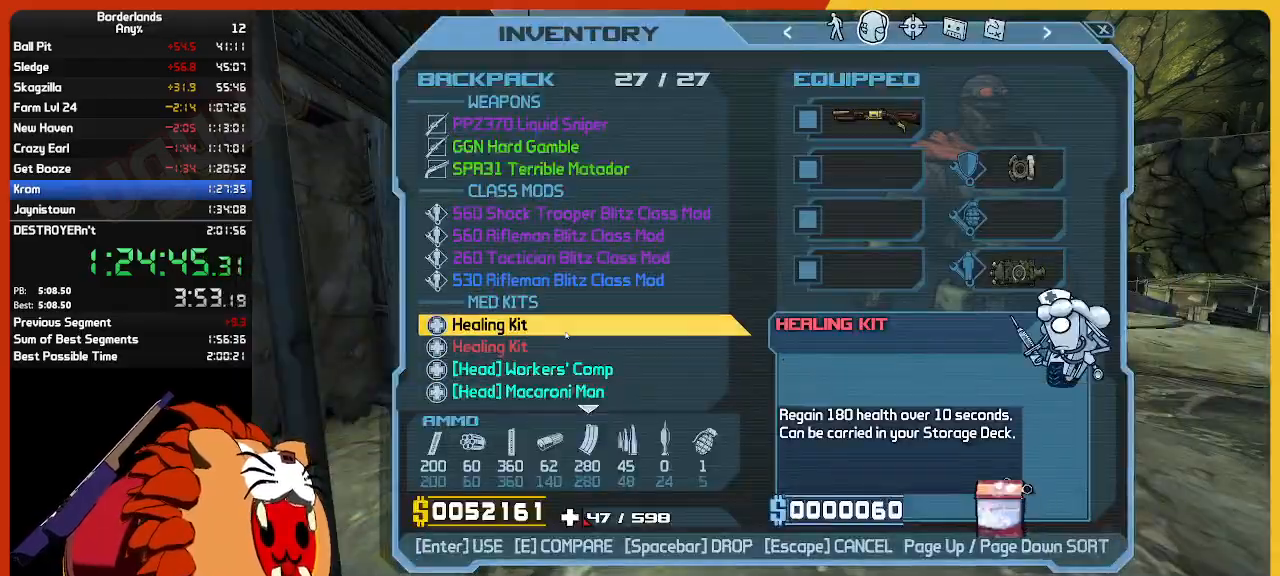
{"keys": ["shift", "w"], "mouse": [], "mouse_move": "left", "events": [[100, "mouse_left", "up"], [133, "escape", "down"], [183, "escape", "up"], [333, "w", "down"], [367, "shift", "down"]]}
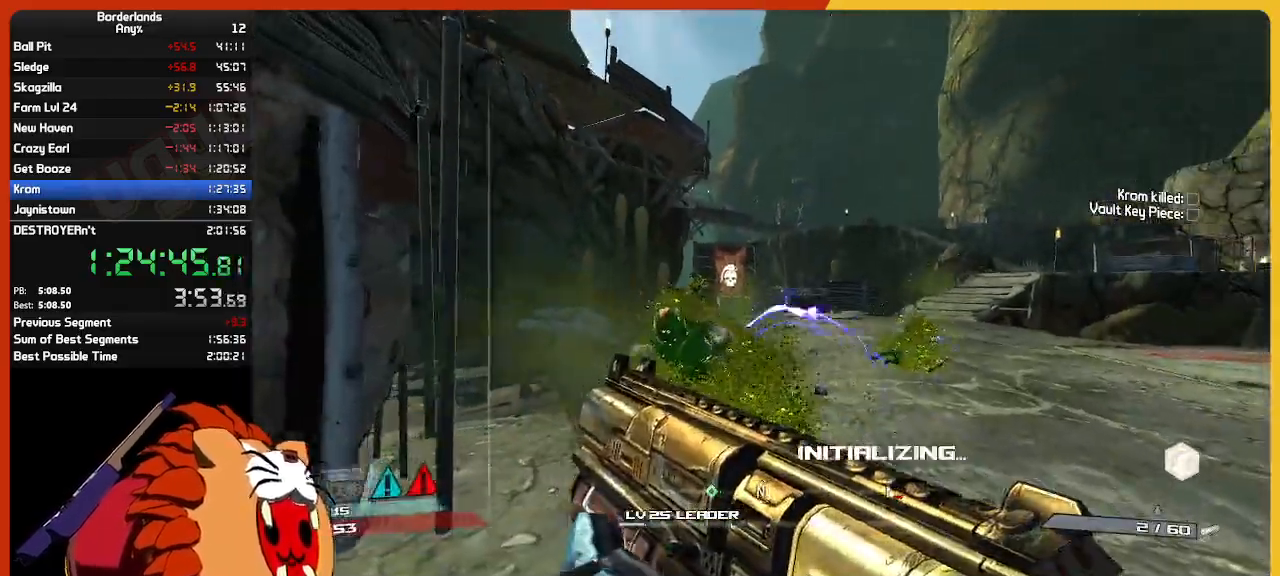
{"keys": ["w"], "mouse": [], "mouse_move": "still", "events": [[150, "shift", "up"]]}
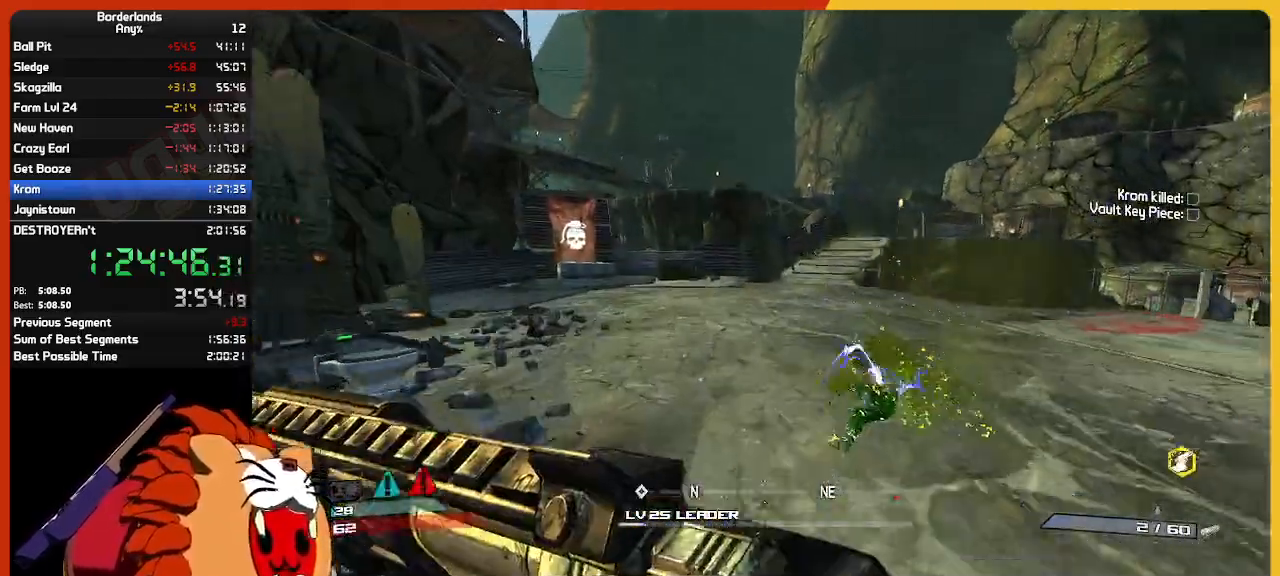
{"keys": ["w"], "mouse": [], "mouse_move": "still", "events": []}
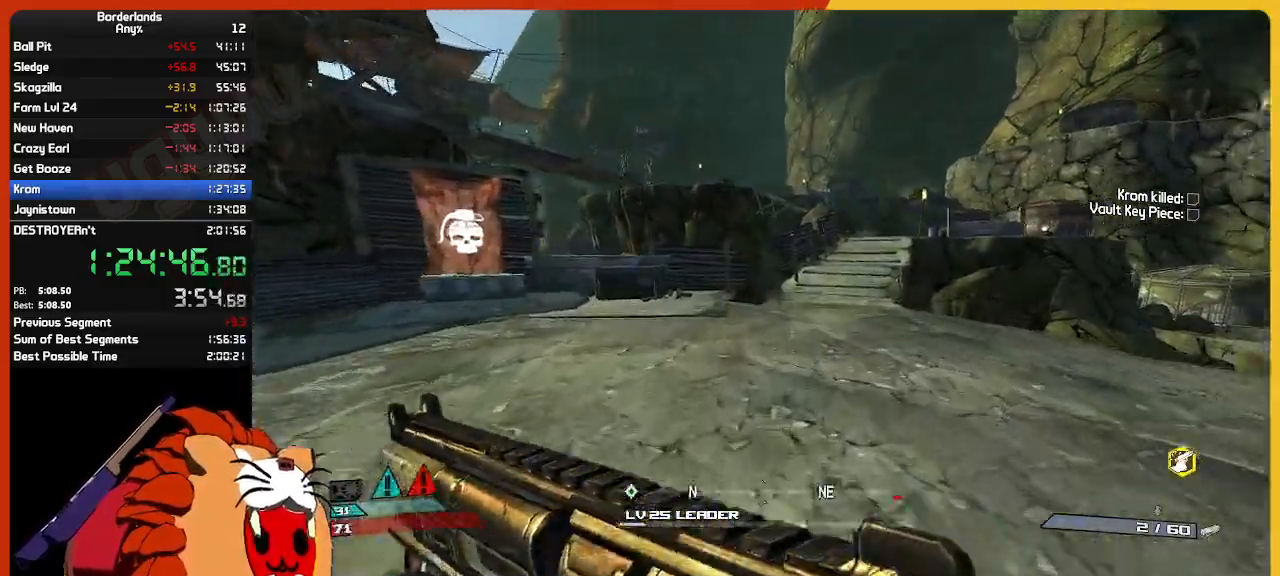
{"keys": ["w"], "mouse": [], "mouse_move": "right", "events": []}
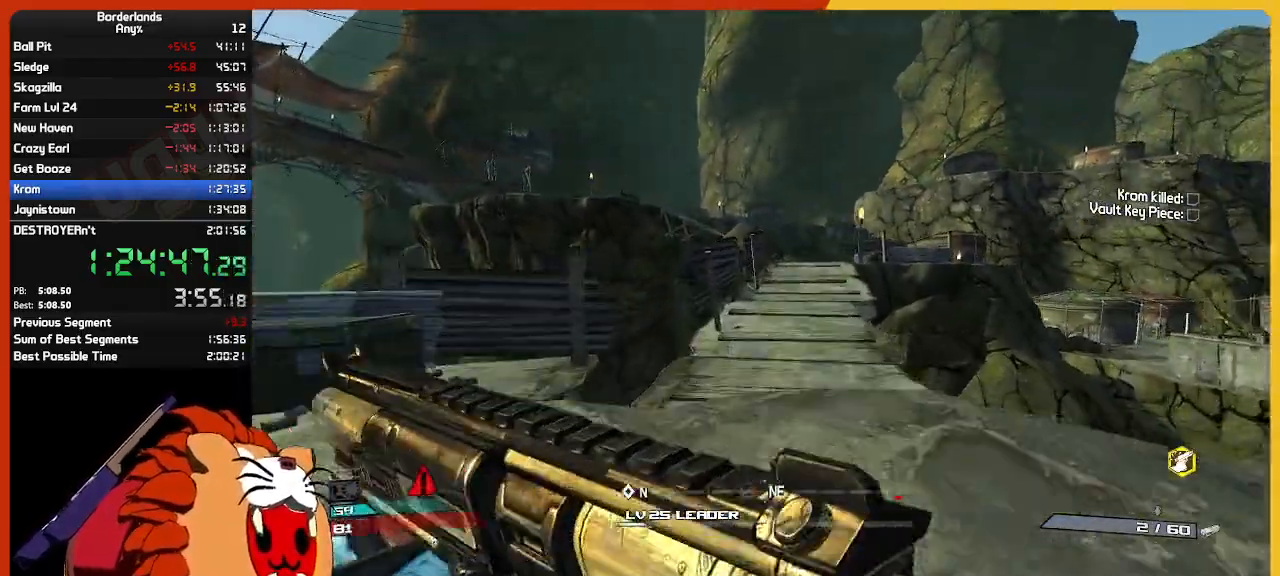
{"keys": ["w"], "mouse": [], "mouse_move": "still", "events": []}
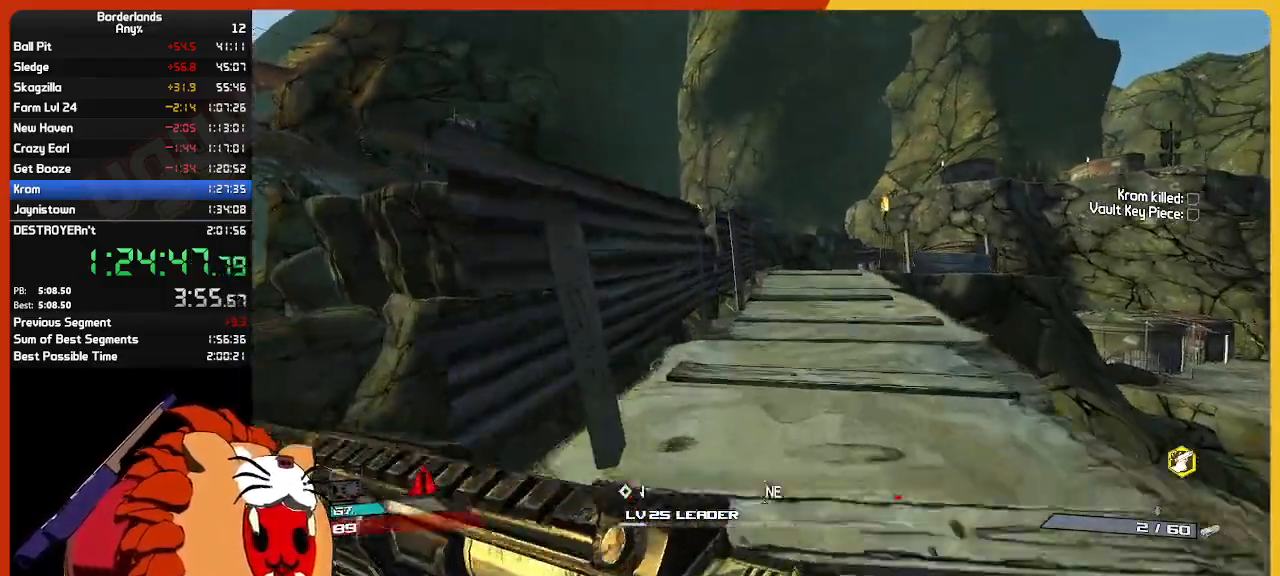
{"keys": ["w"], "mouse": [], "mouse_move": "still", "events": []}
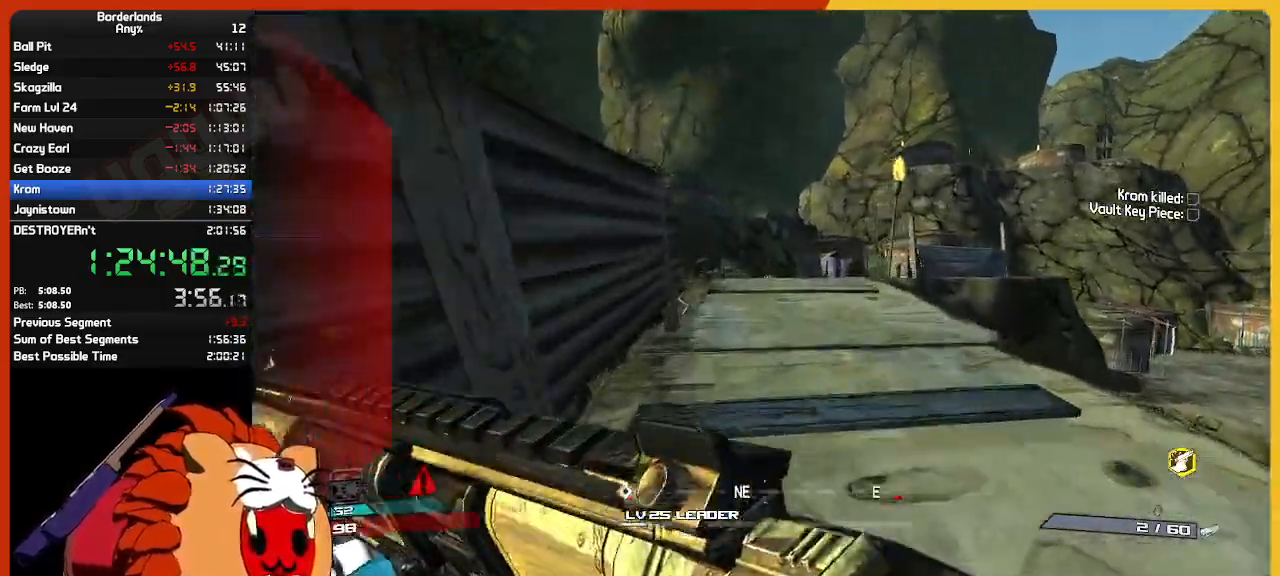
{"keys": ["w"], "mouse": [], "mouse_move": "still", "events": []}
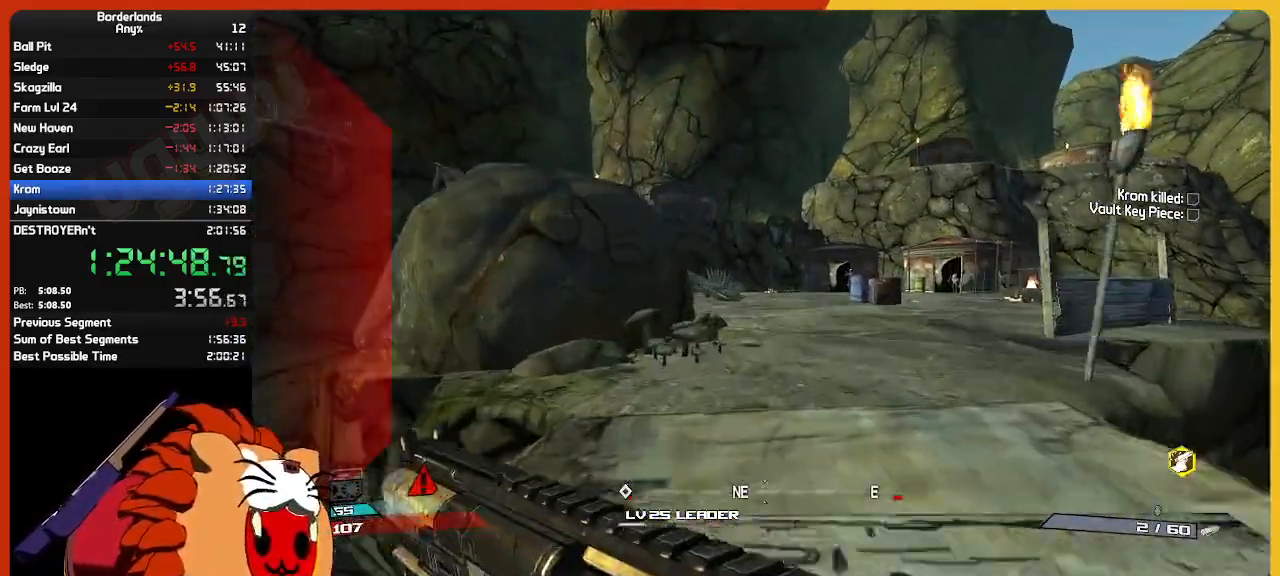
{"keys": ["w"], "mouse": [], "mouse_move": "still", "events": []}
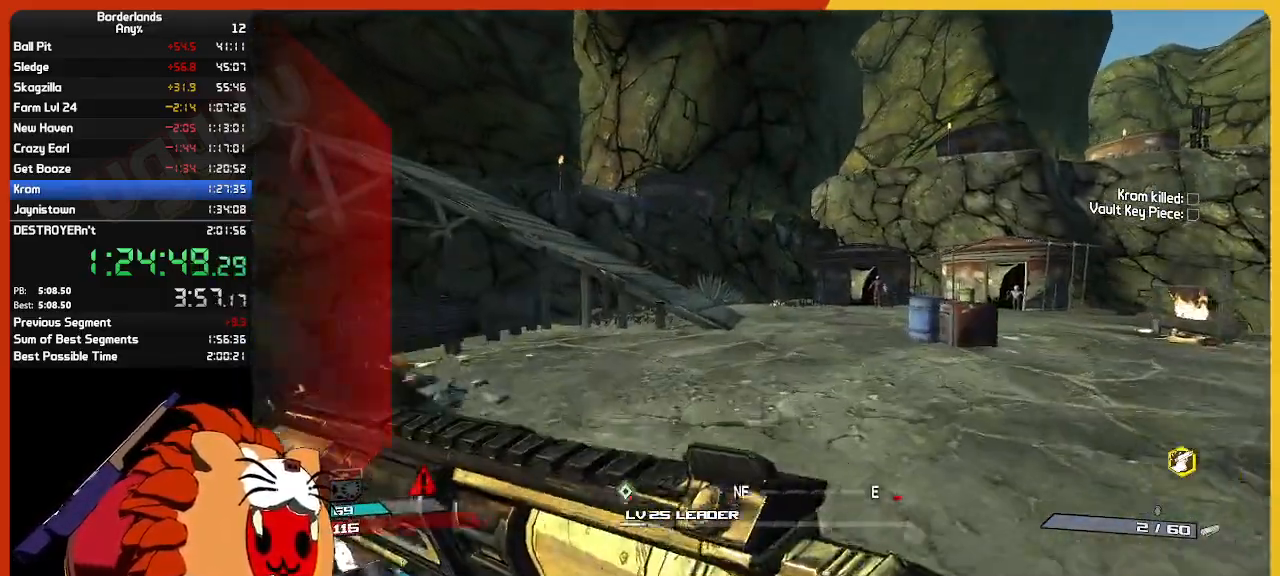
{"keys": ["w"], "mouse": [], "mouse_move": "still", "events": []}
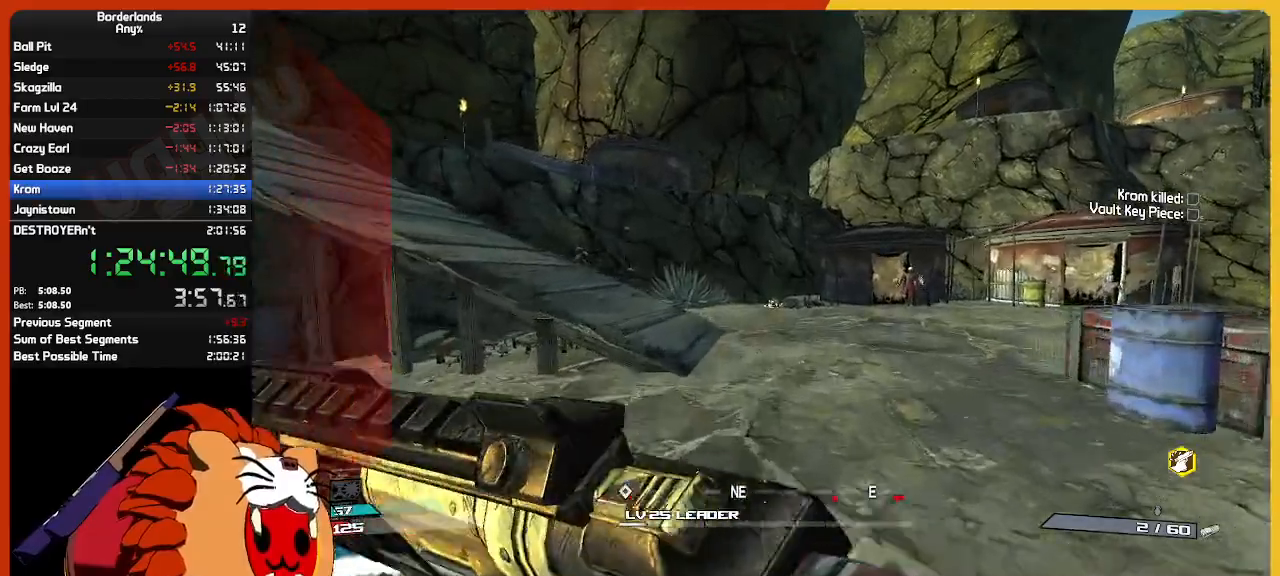
{"keys": ["w"], "mouse": [], "mouse_move": "left", "events": []}
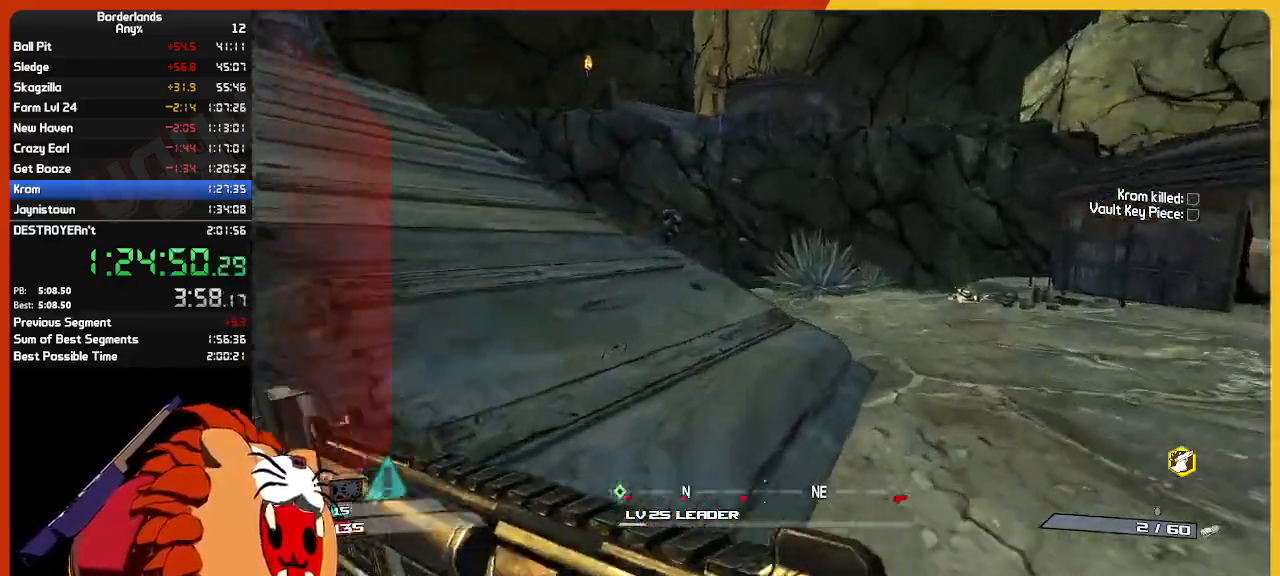
{"keys": ["w"], "mouse": [], "mouse_move": "still", "events": []}
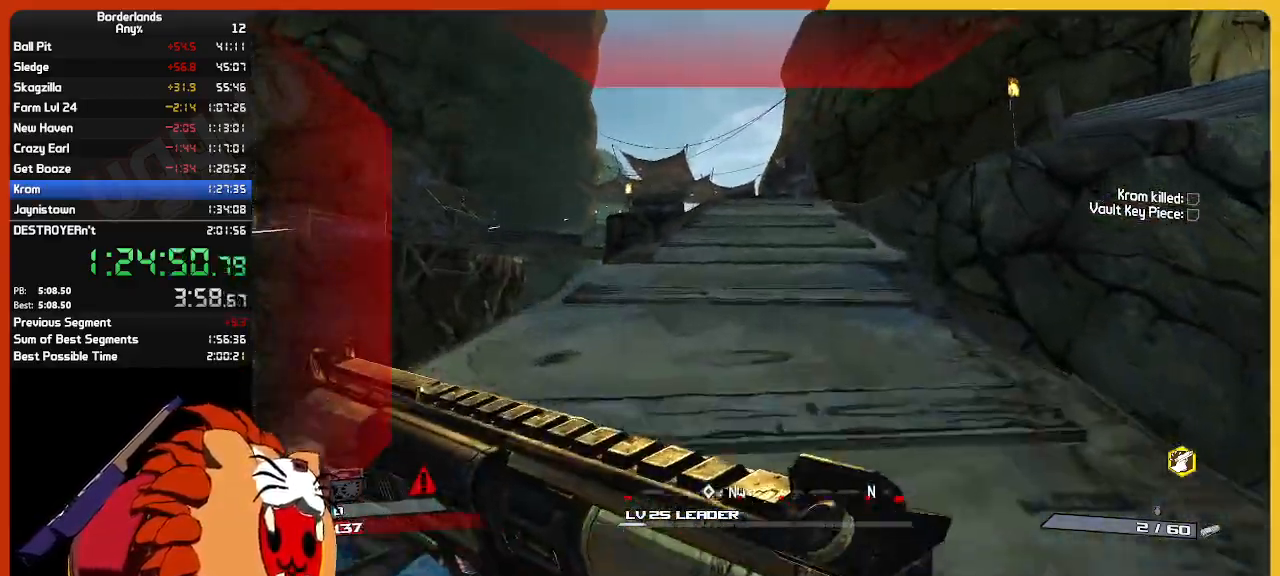
{"keys": ["w"], "mouse": [], "mouse_move": "still", "events": []}
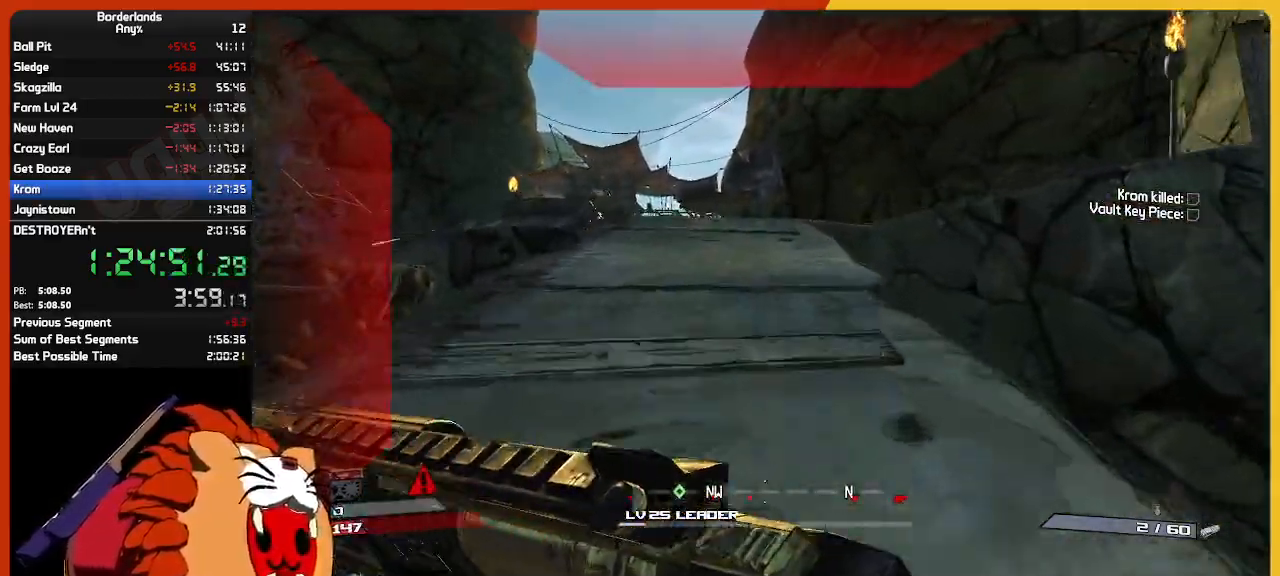
{"keys": ["w"], "mouse": [], "mouse_move": "still", "events": []}
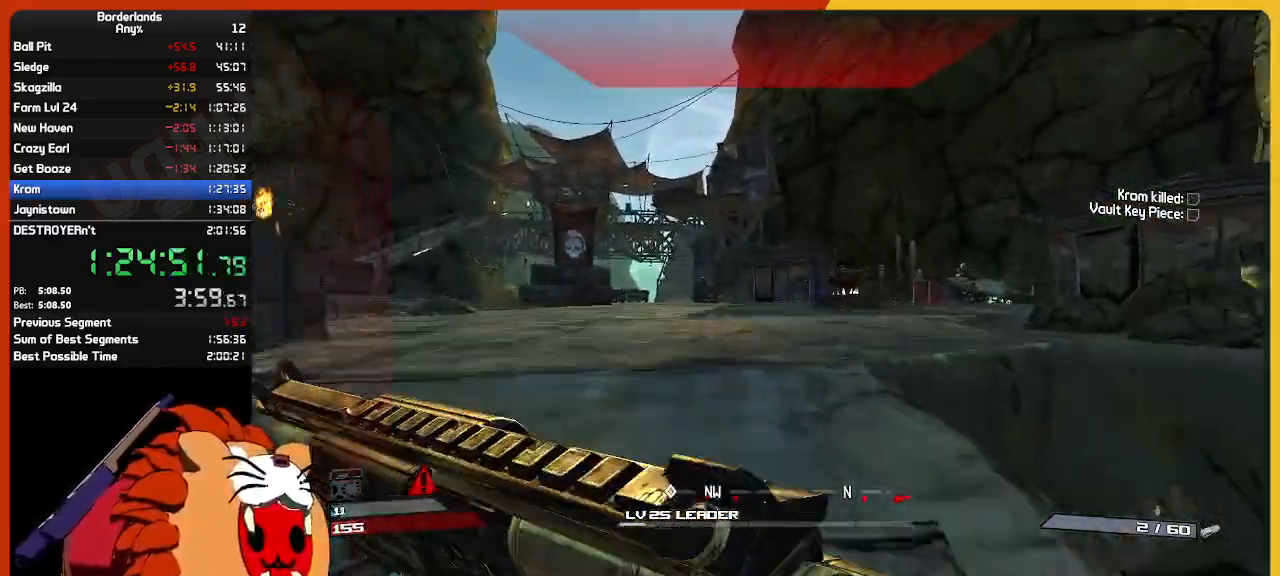
{"keys": ["w"], "mouse": [], "mouse_move": "left", "events": []}
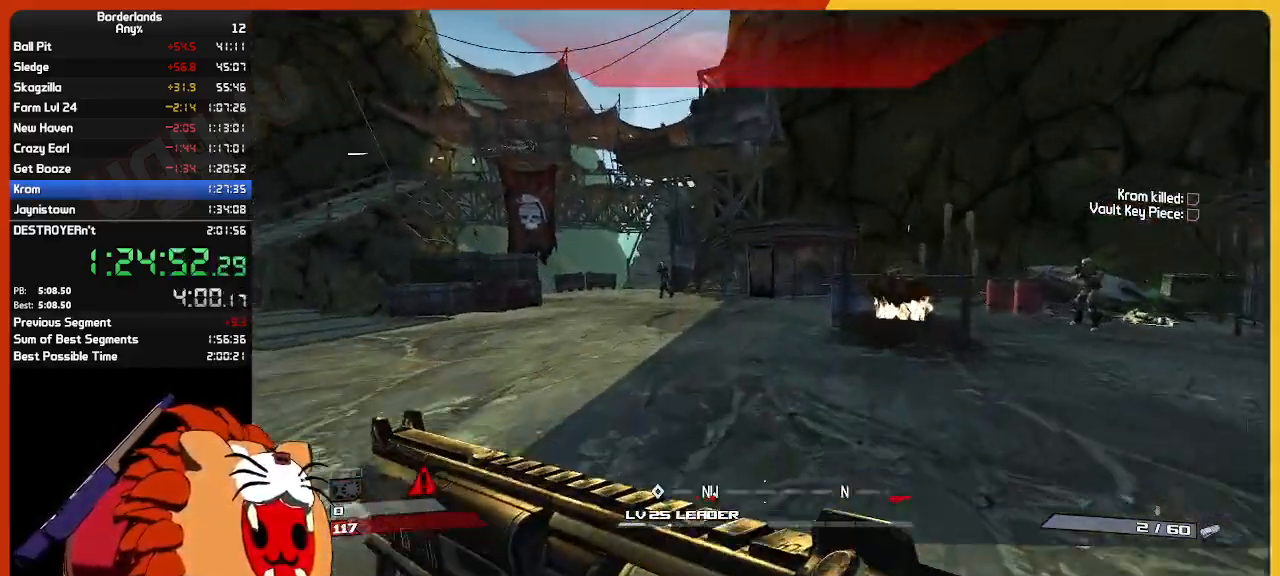
{"keys": ["a", "w"], "mouse": [], "mouse_move": "still", "events": [[117, "space", "down"], [217, "space", "up"], [317, "space", "down"], [417, "a", "down"], [417, "space", "up"]]}
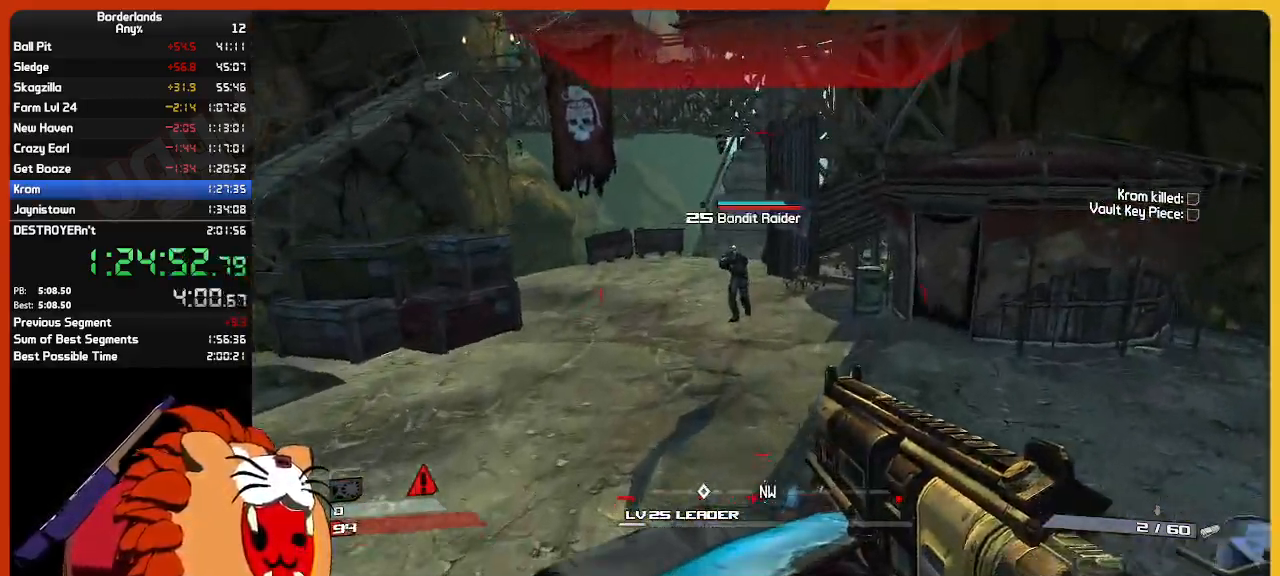
{"keys": ["w"], "mouse": [], "mouse_move": "still", "events": [[417, "a", "up"]]}
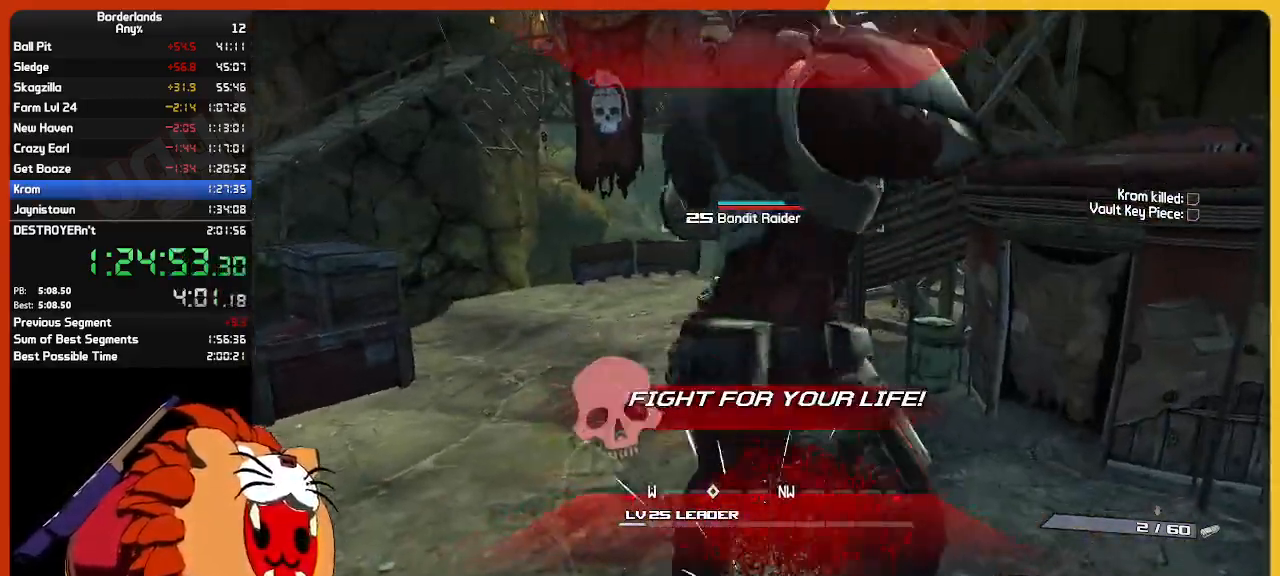
{"keys": ["w"], "mouse": [], "mouse_move": "up-left", "events": []}
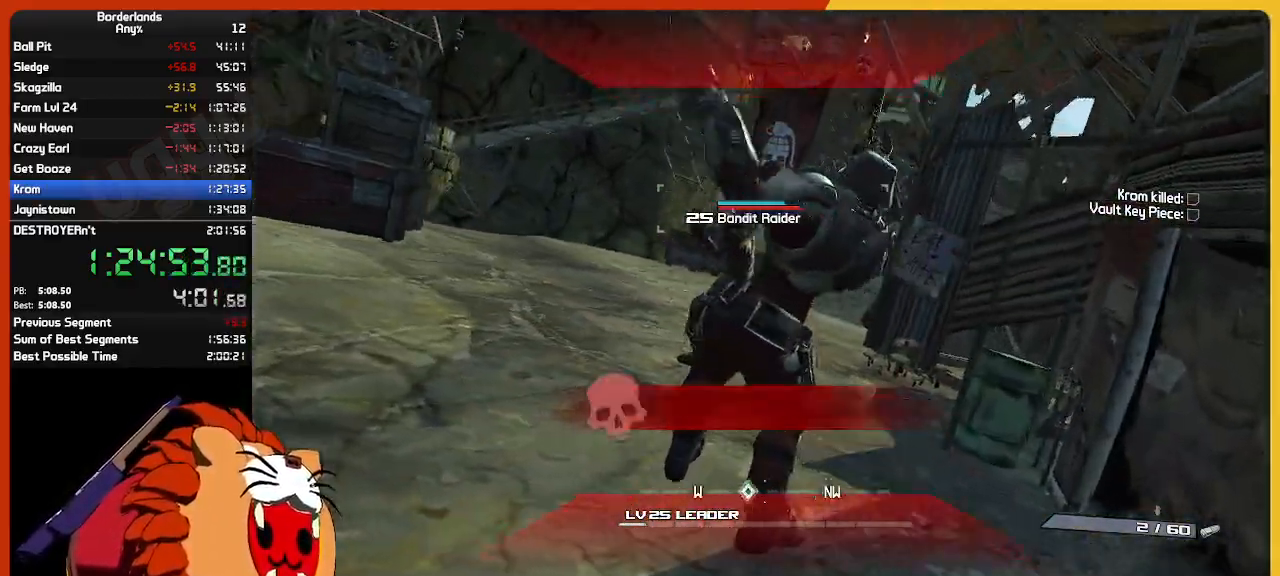
{"keys": ["w"], "mouse": ["left"], "mouse_move": "still", "events": [[83, "mouse_left", "down"], [167, "mouse_left", "up"], [267, "mouse_left", "down"], [367, "mouse_left", "up"], [500, "mouse_left", "down"]]}